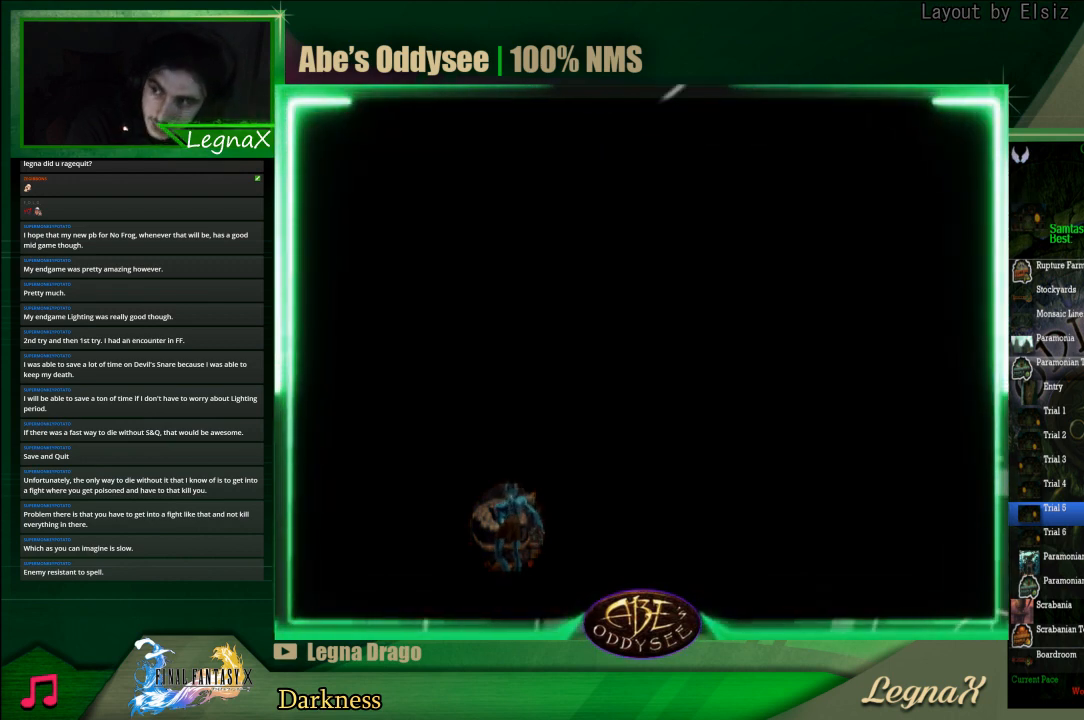
Gameplay with a controller (PlayStation layout); each line is a JSON object with the inputs held at the frame after it. "events" lists button and stick changes between this image and that frame as [ms after this image, input, new state], when the widget could be followed in between. Not read: L3 R3 right_stick.
{"buttons": [], "left_stick": "right", "events": [[500, "left_stick", "right"]]}
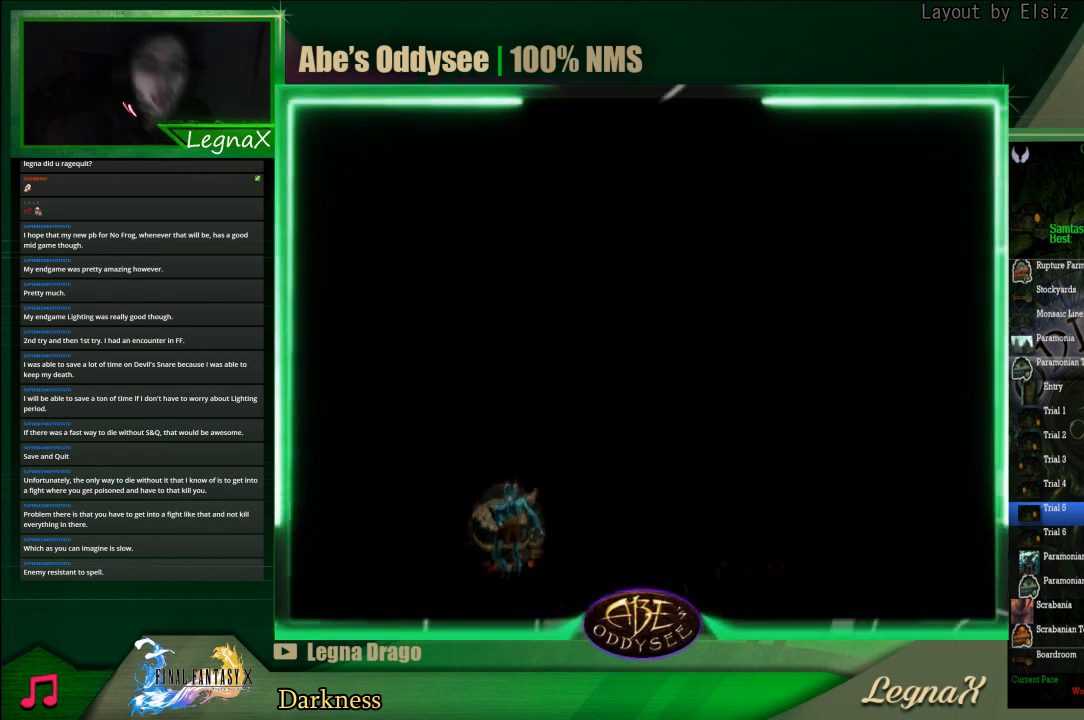
{"buttons": ["R1"], "left_stick": "right", "events": [[233, "R1", "down"]]}
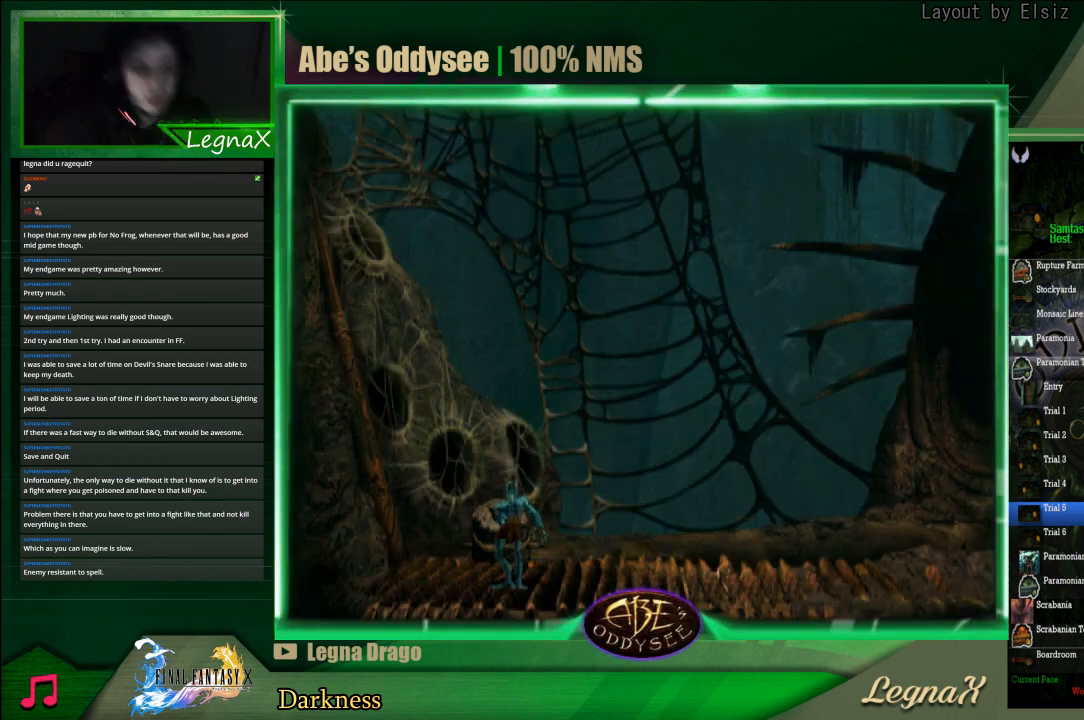
{"buttons": ["R1"], "left_stick": "right", "events": []}
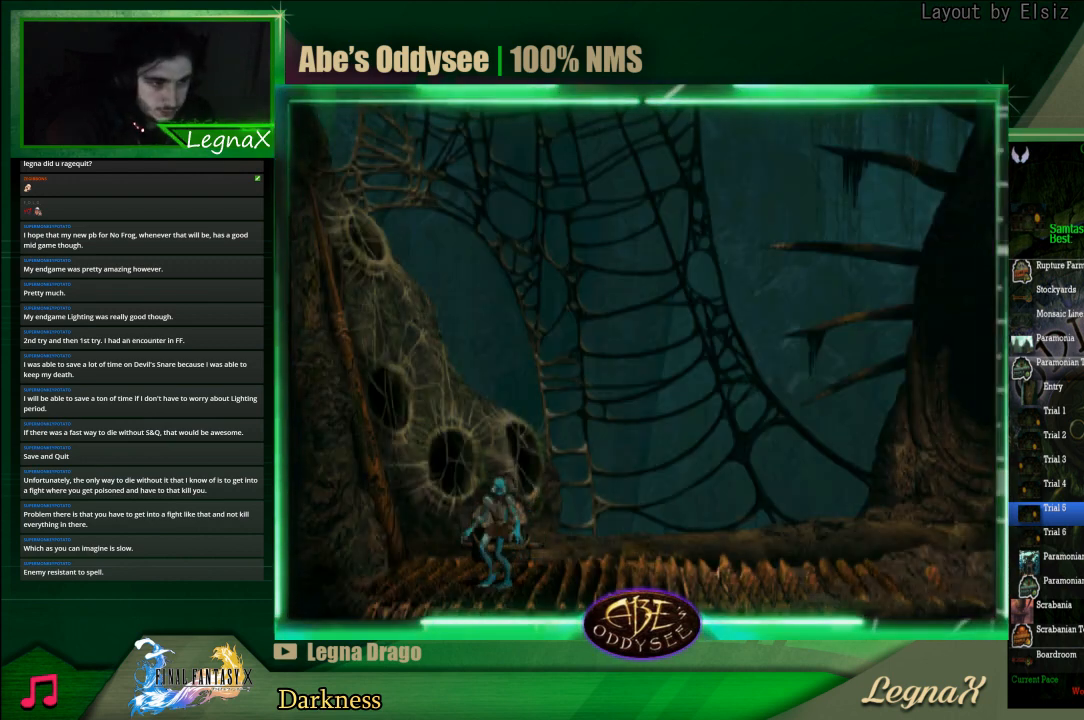
{"buttons": ["R1"], "left_stick": "right", "events": []}
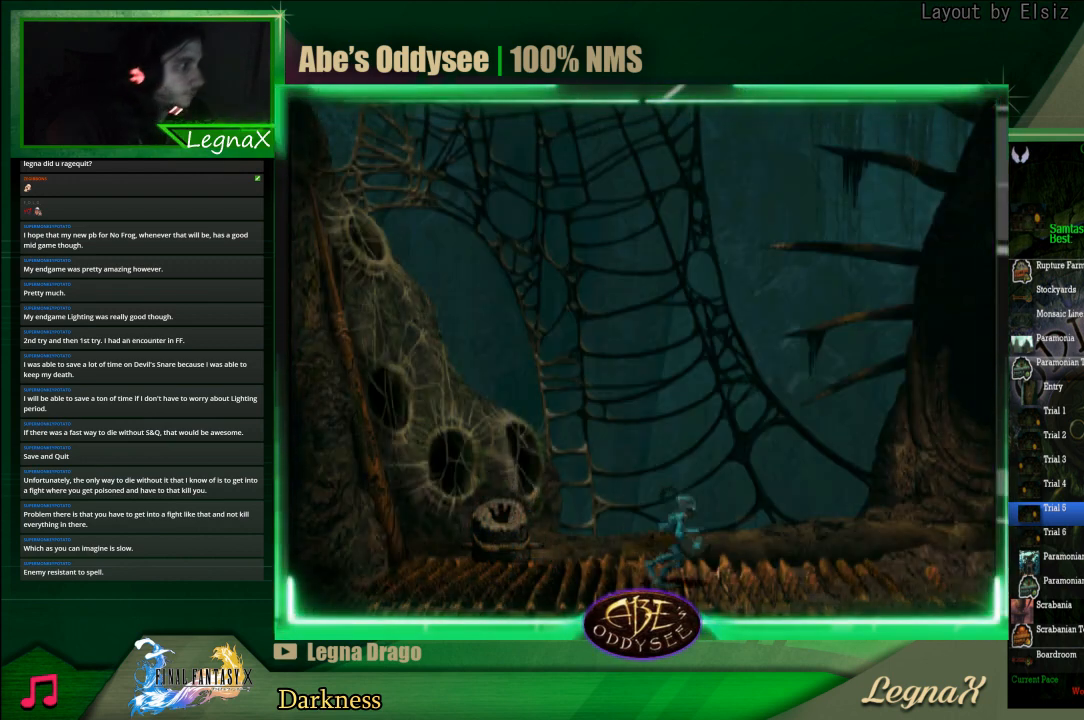
{"buttons": ["R1"], "left_stick": "right", "events": []}
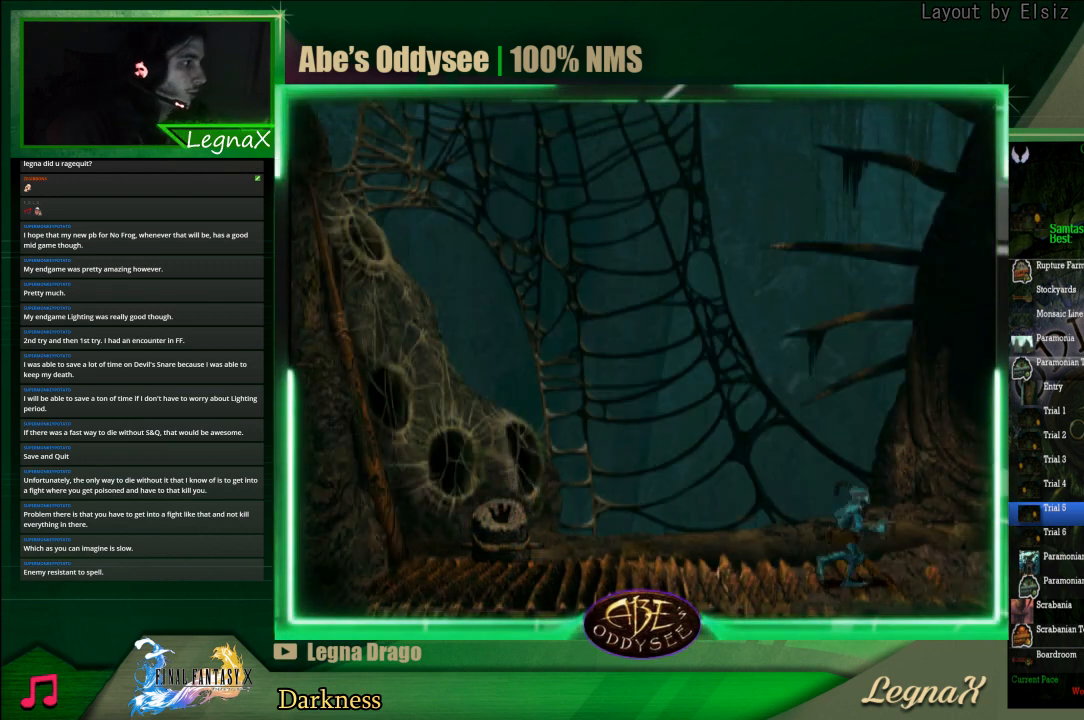
{"buttons": ["R1"], "left_stick": "right", "events": []}
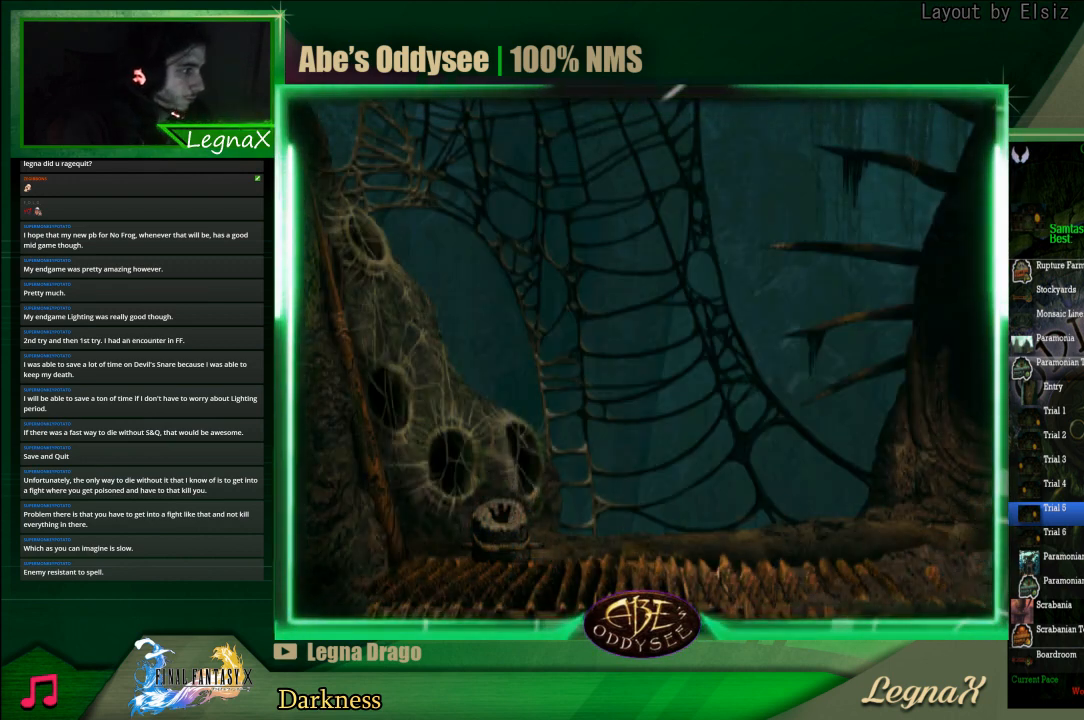
{"buttons": ["R1"], "left_stick": "right", "events": []}
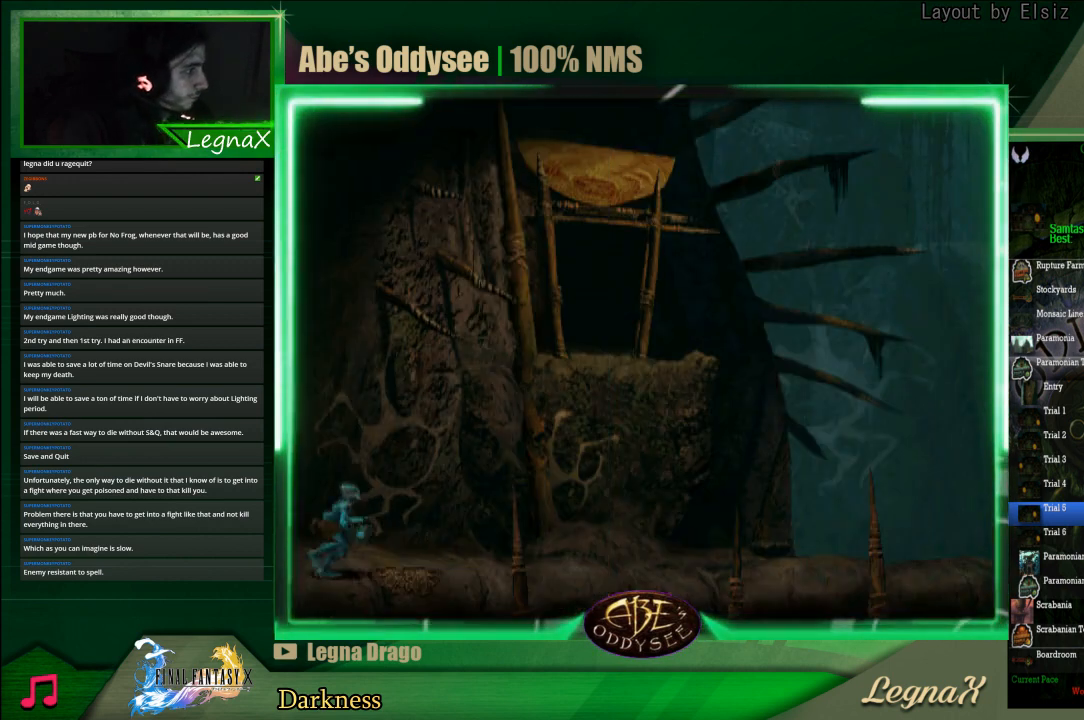
{"buttons": ["R1"], "left_stick": "right", "events": []}
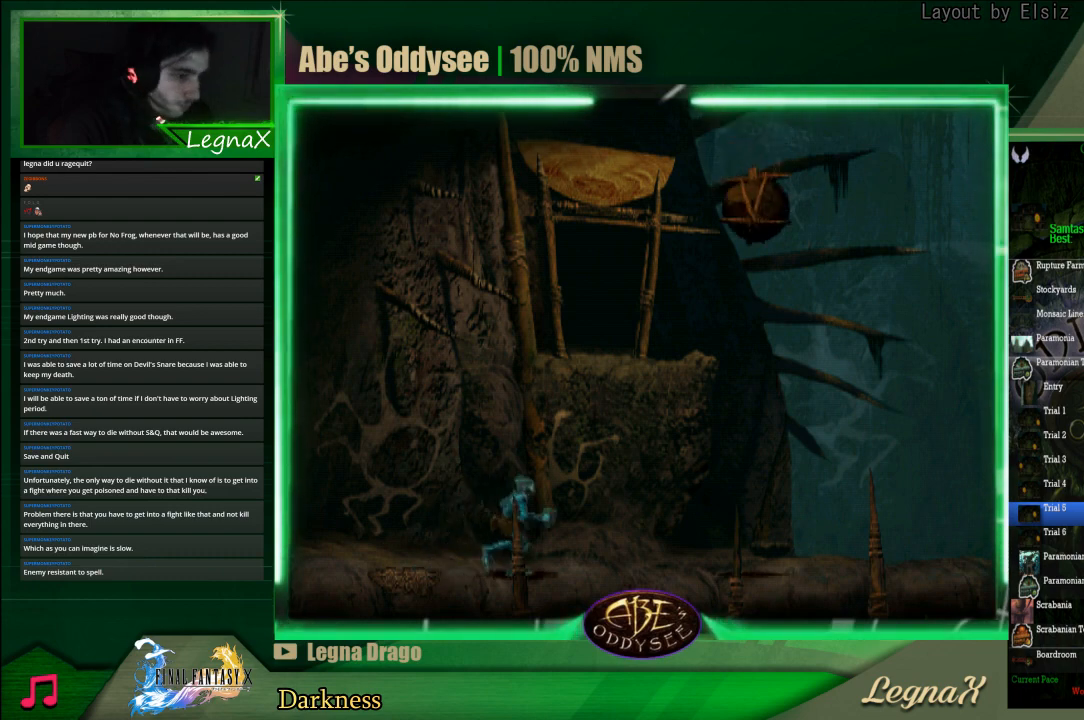
{"buttons": ["R1"], "left_stick": "right", "events": []}
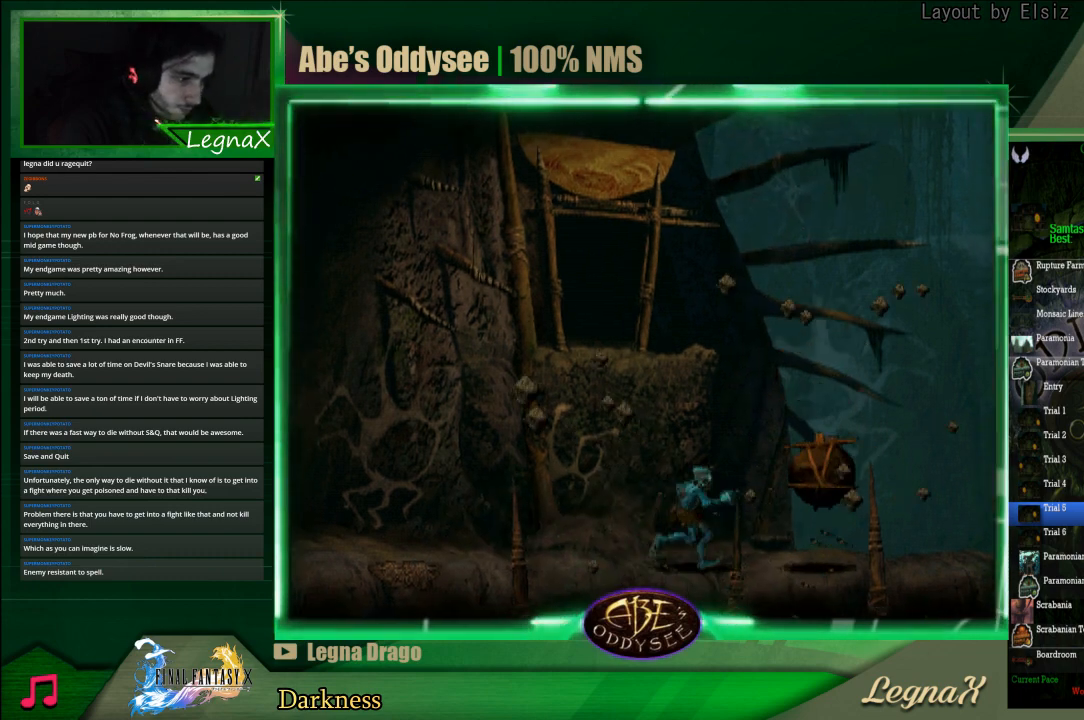
{"buttons": ["R1"], "left_stick": "right", "events": []}
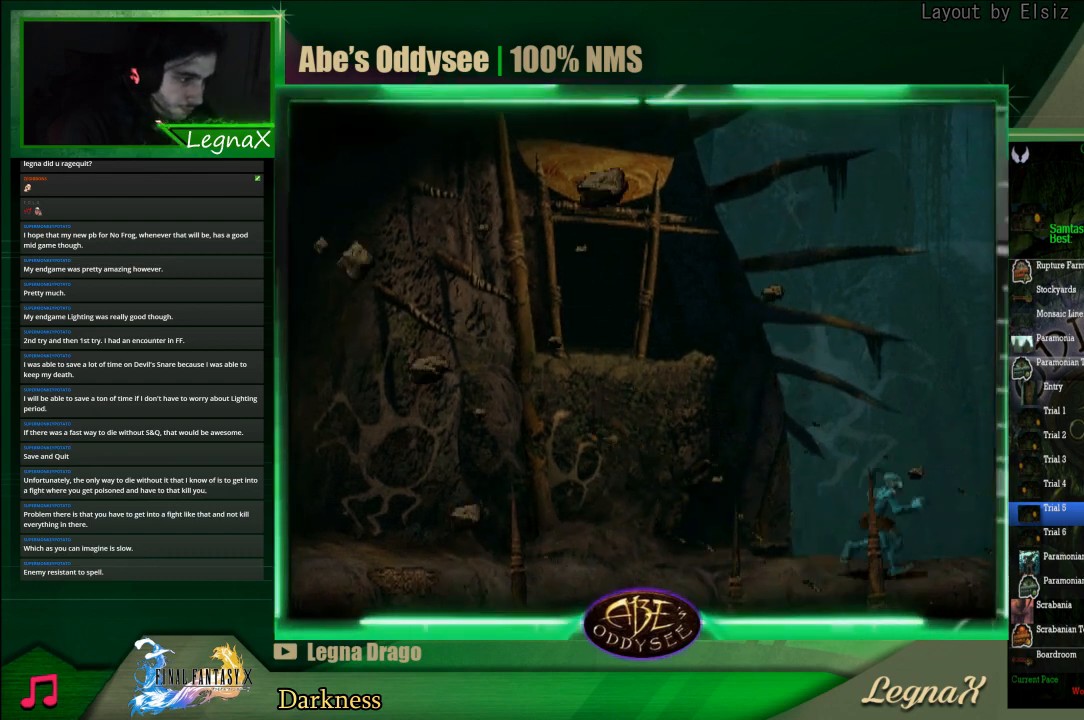
{"buttons": ["R1"], "left_stick": "right", "events": []}
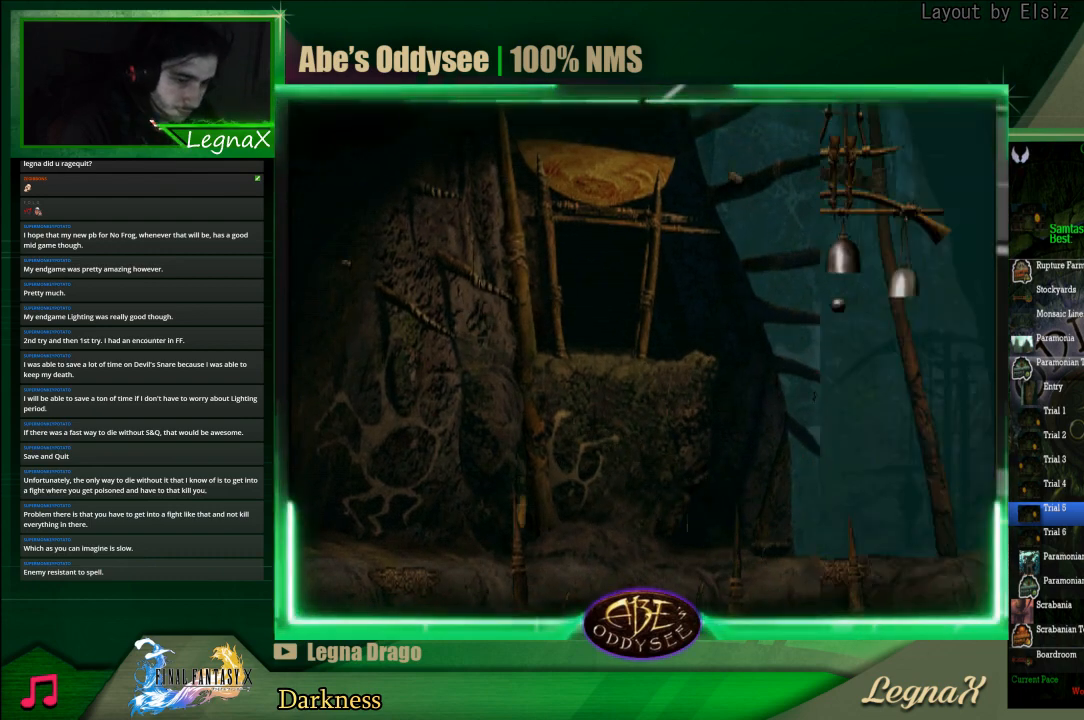
{"buttons": ["R1"], "left_stick": "right", "events": []}
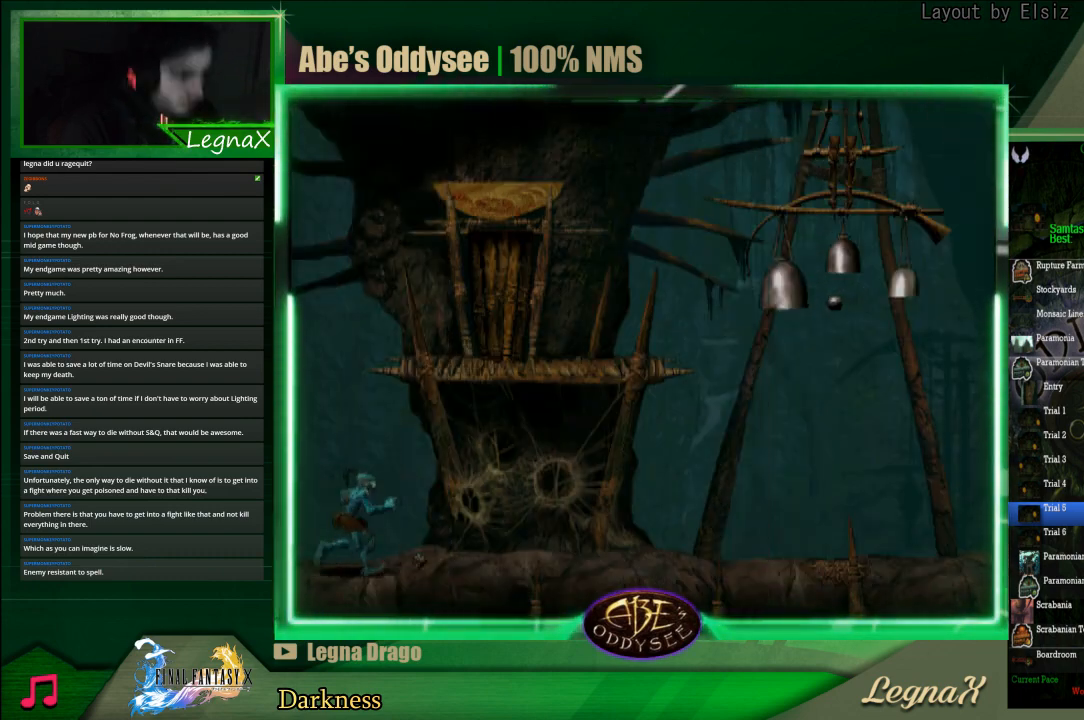
{"buttons": ["R1"], "left_stick": "right", "events": []}
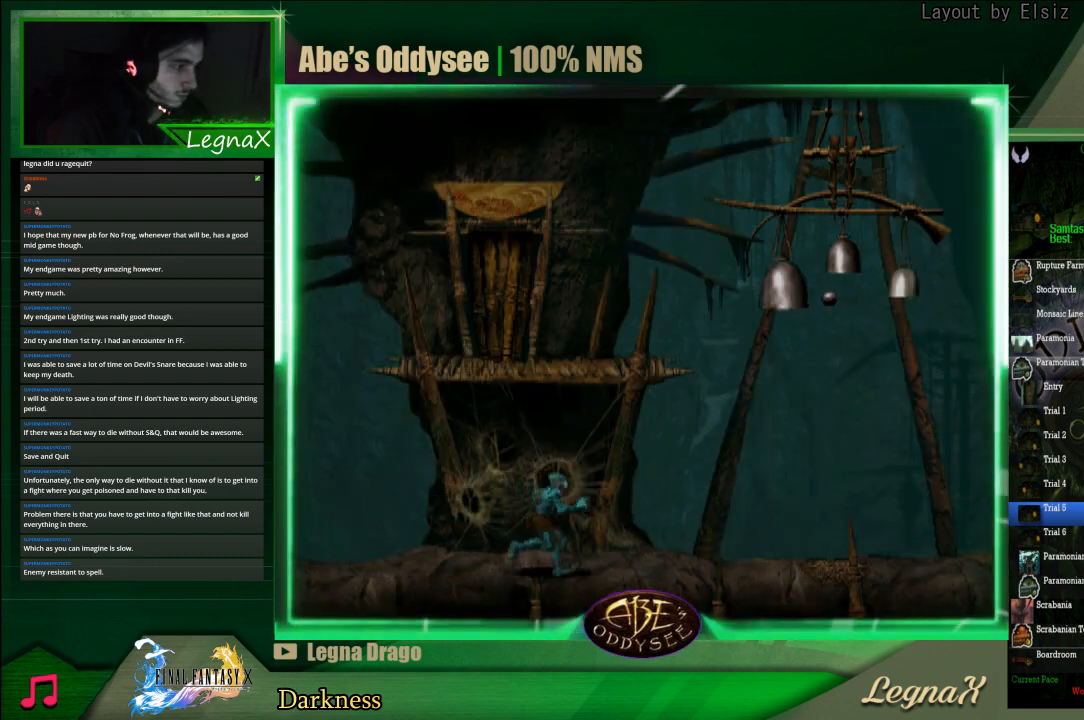
{"buttons": ["R1"], "left_stick": "right", "events": []}
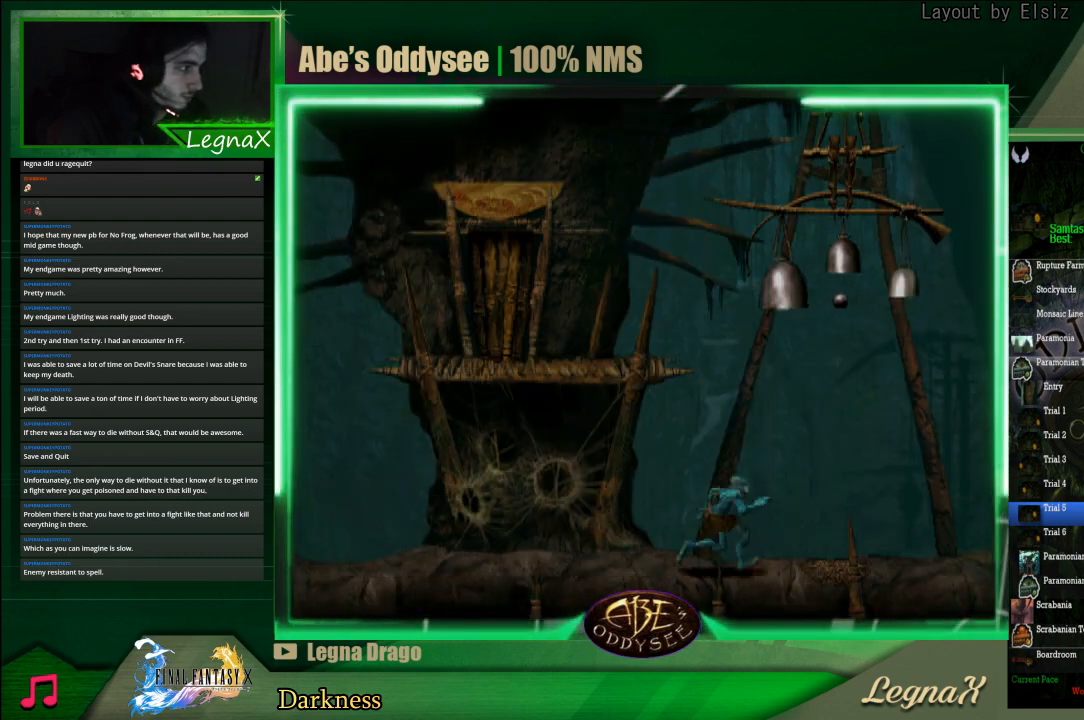
{"buttons": ["CROSS", "R1"], "left_stick": "right", "events": [[33, "CROSS", "down"]]}
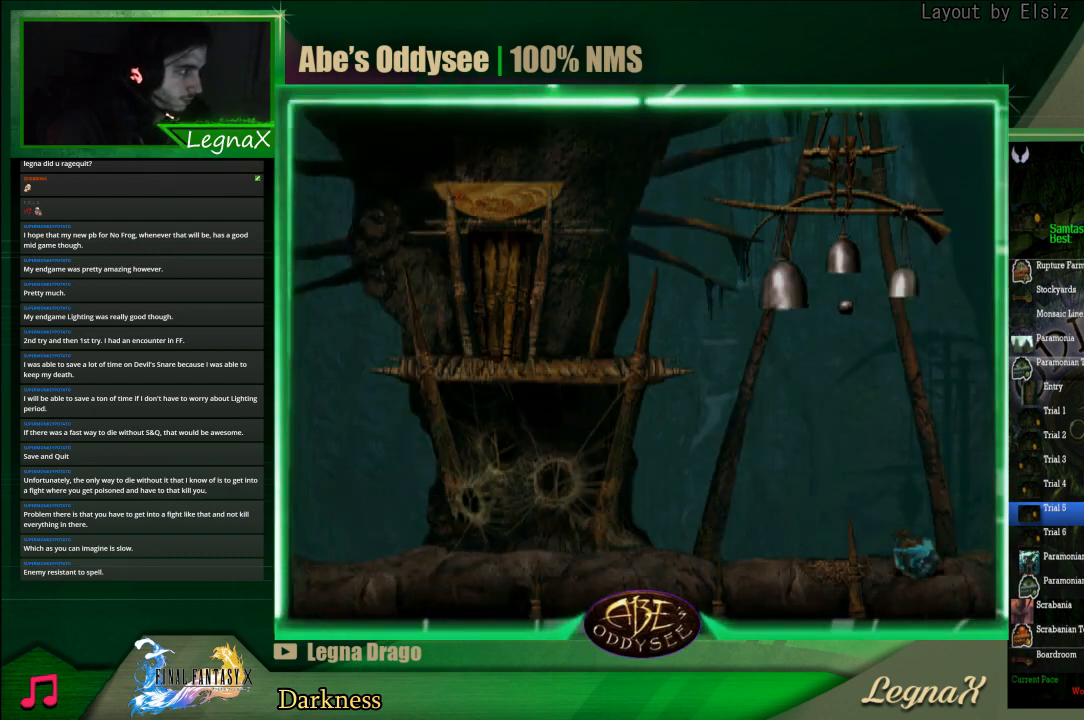
{"buttons": ["CROSS", "R1"], "left_stick": "right", "events": []}
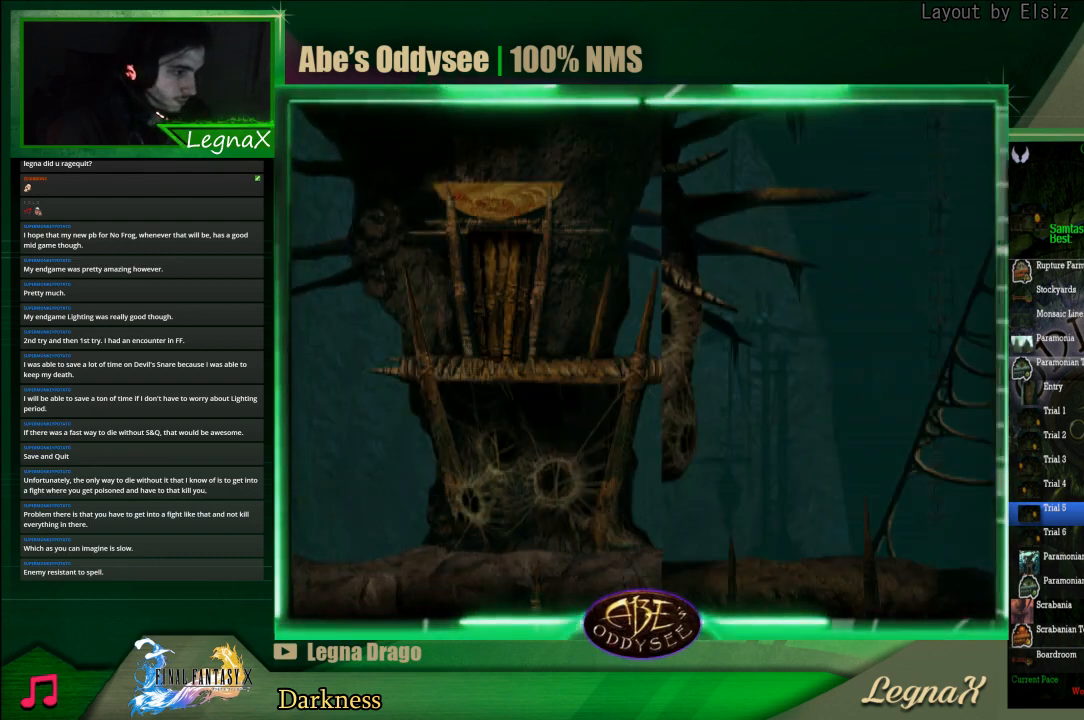
{"buttons": ["CROSS", "R1"], "left_stick": "right", "events": []}
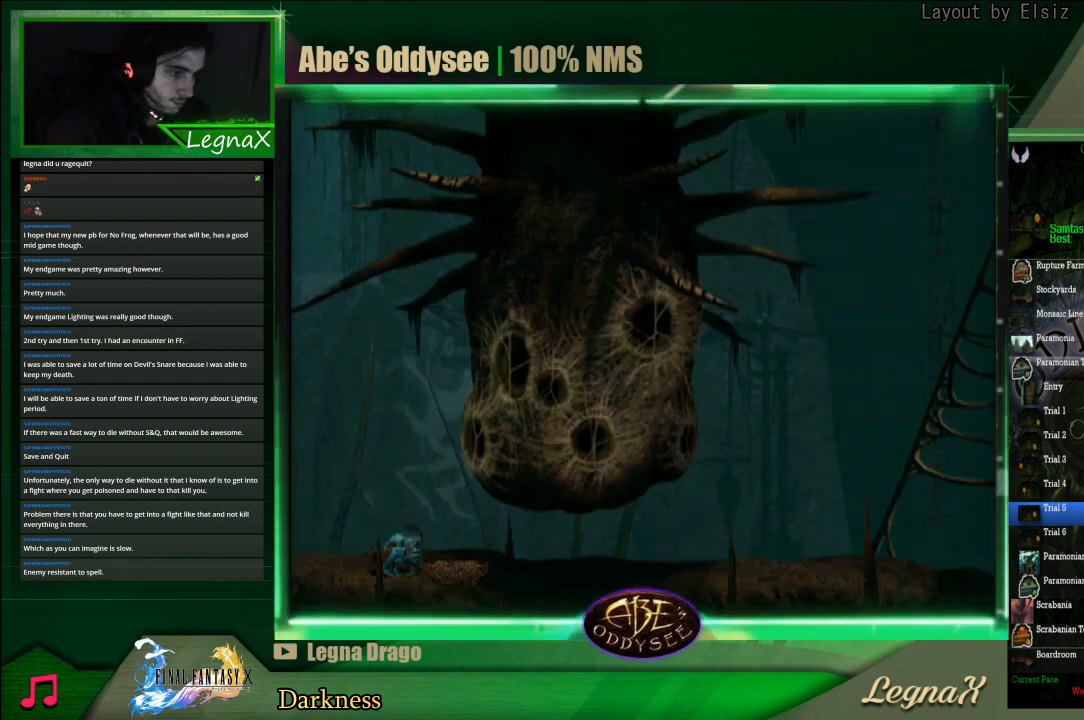
{"buttons": ["CROSS", "R1"], "left_stick": "right", "events": [[167, "left_stick", "center"], [433, "left_stick", "right"]]}
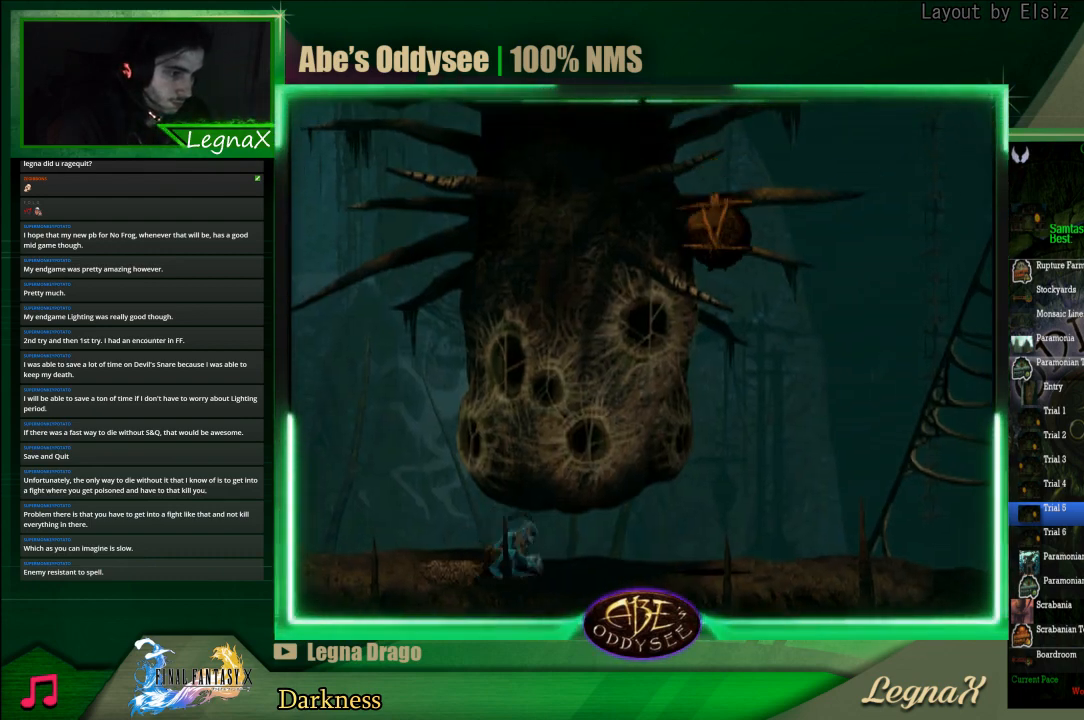
{"buttons": ["CROSS", "R1"], "left_stick": "right", "events": []}
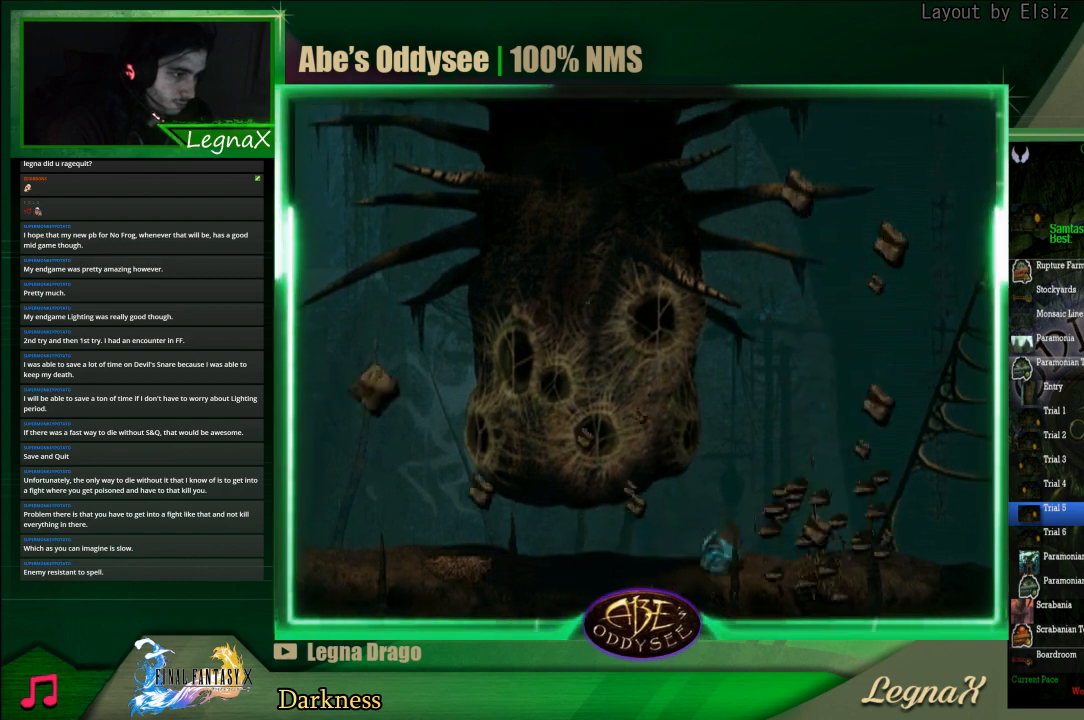
{"buttons": ["CROSS", "R1"], "left_stick": "right", "events": []}
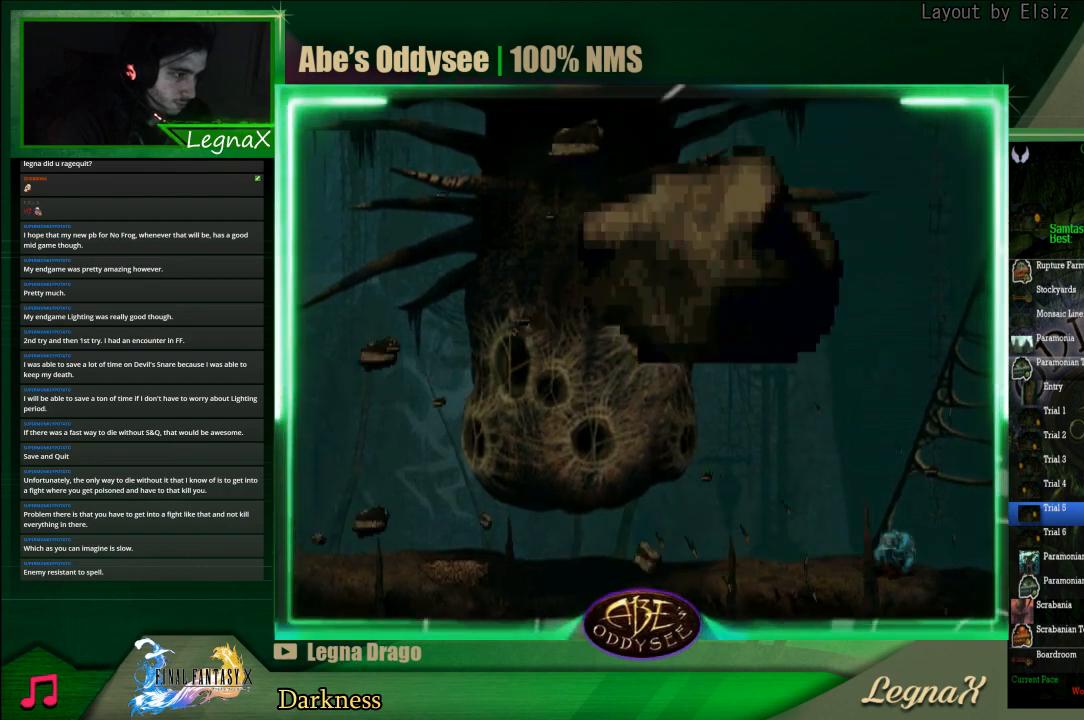
{"buttons": ["R1"], "left_stick": "right", "events": [[467, "CROSS", "up"]]}
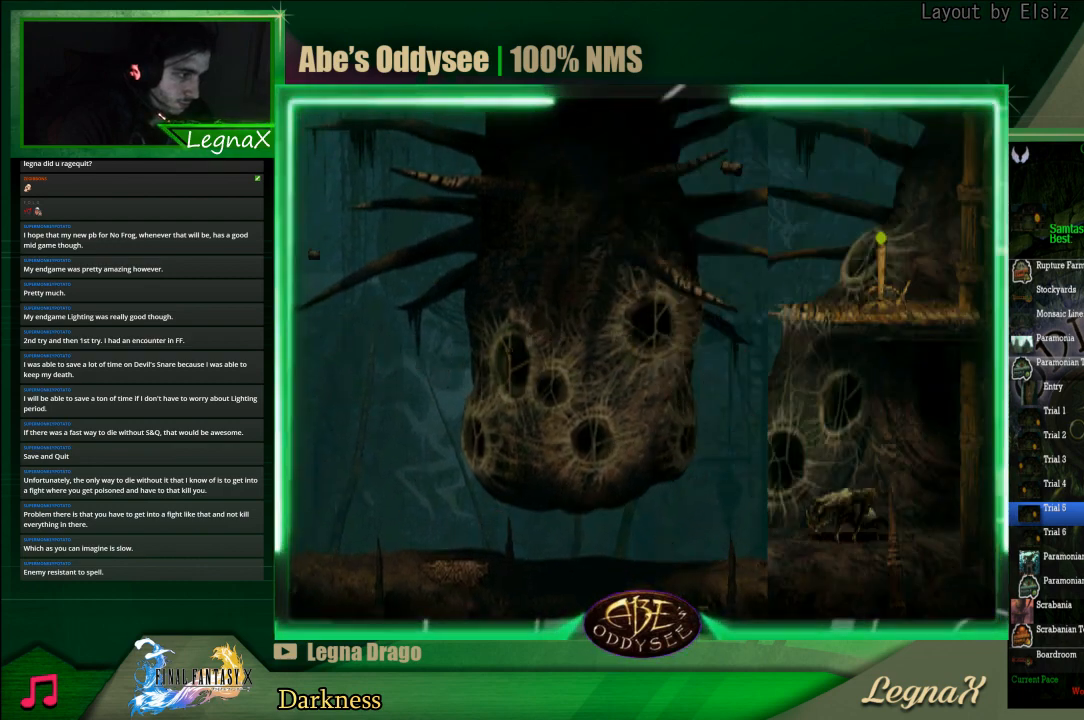
{"buttons": ["R1"], "left_stick": "right", "events": []}
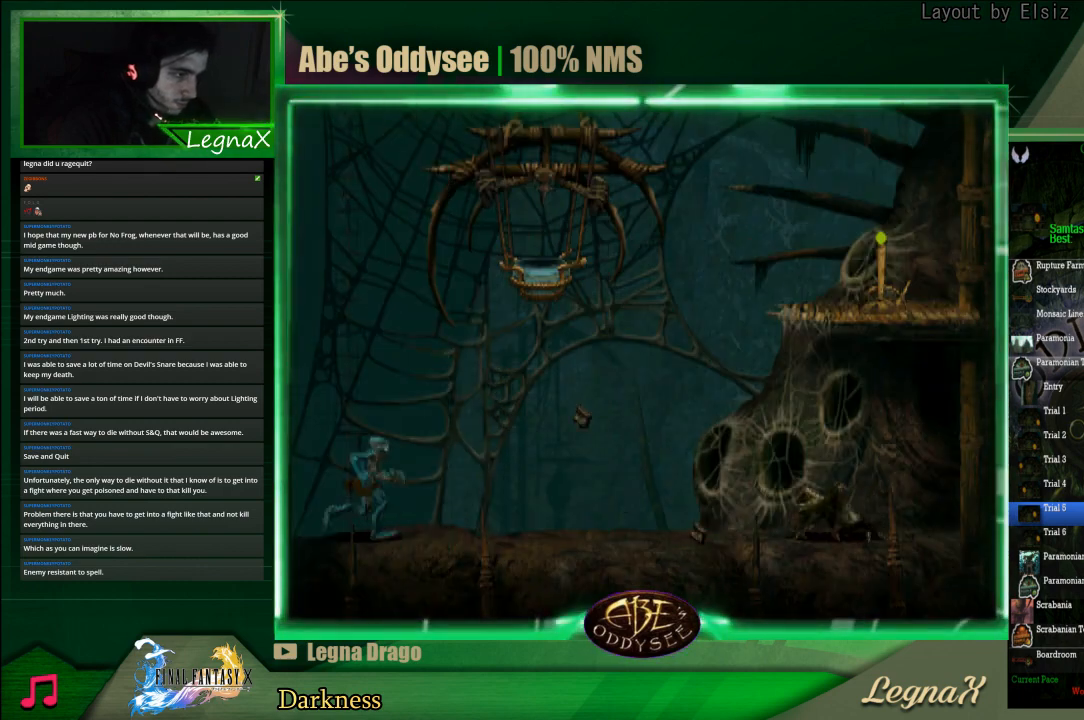
{"buttons": ["R1"], "left_stick": "right", "events": []}
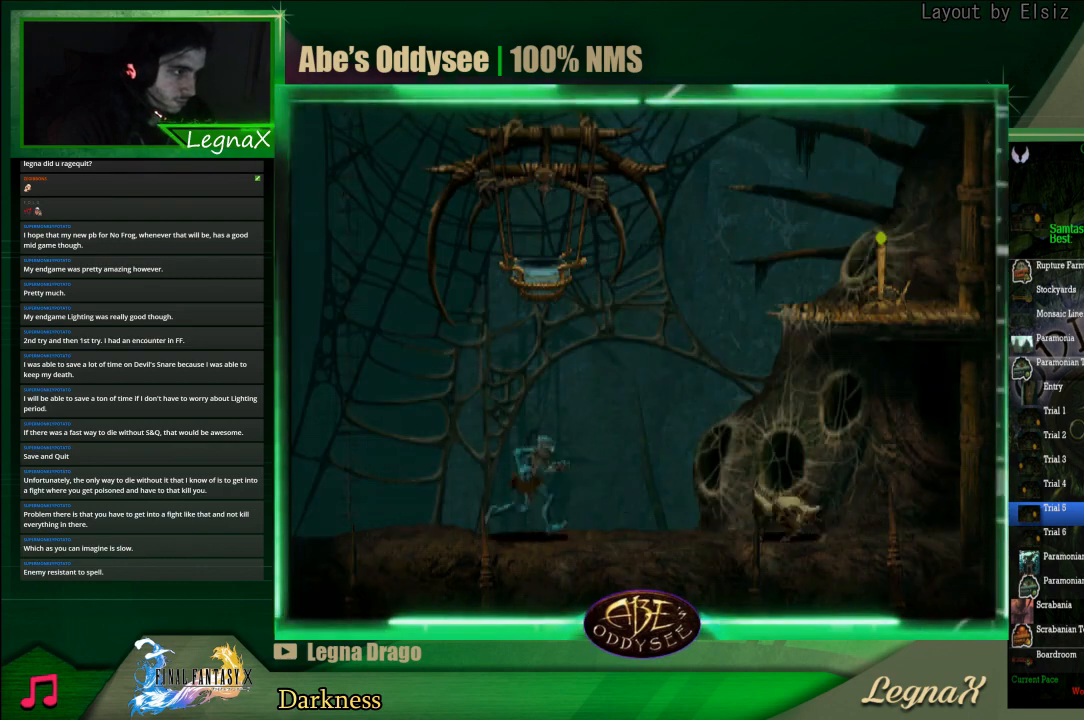
{"buttons": ["TRIANGLE", "R1"], "left_stick": "up", "events": [[367, "TRIANGLE", "down"], [467, "left_stick", "up"]]}
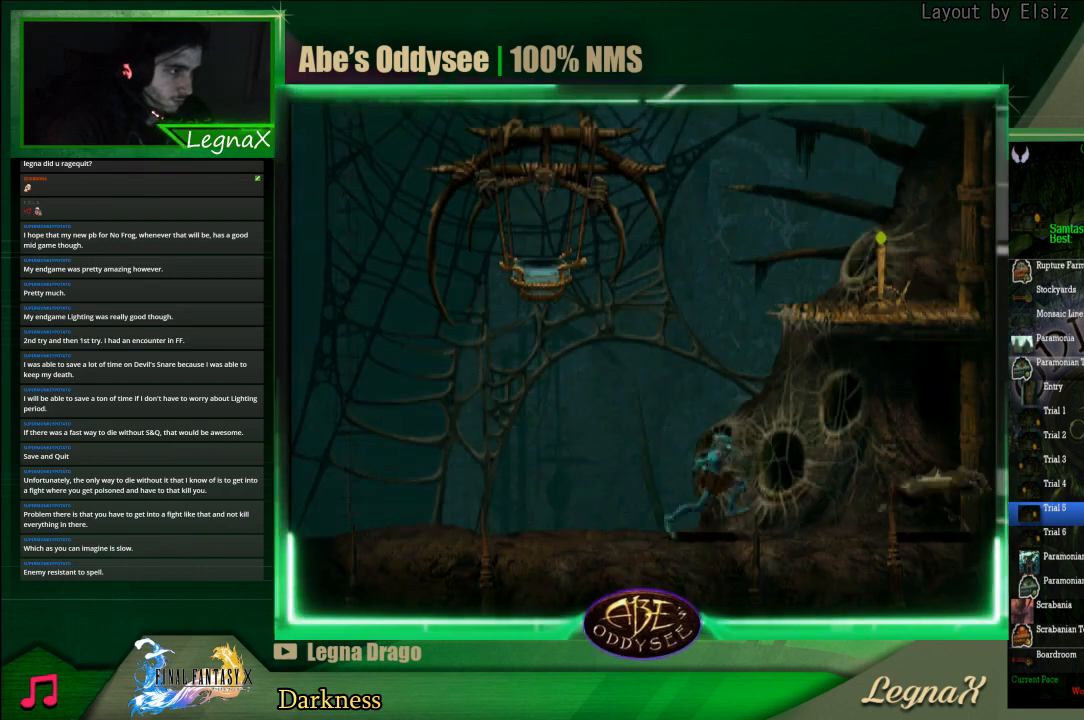
{"buttons": [], "left_stick": "center", "events": [[233, "TRIANGLE", "up"], [267, "R1", "up"], [433, "left_stick", "center"]]}
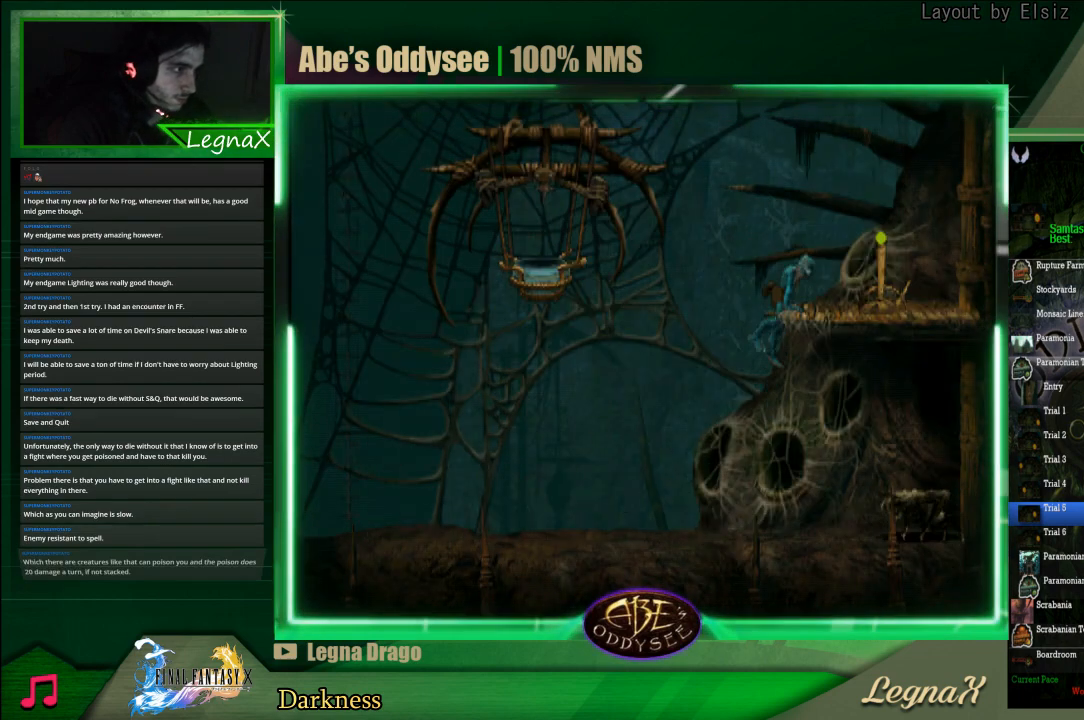
{"buttons": [], "left_stick": "right", "events": [[33, "left_stick", "right"]]}
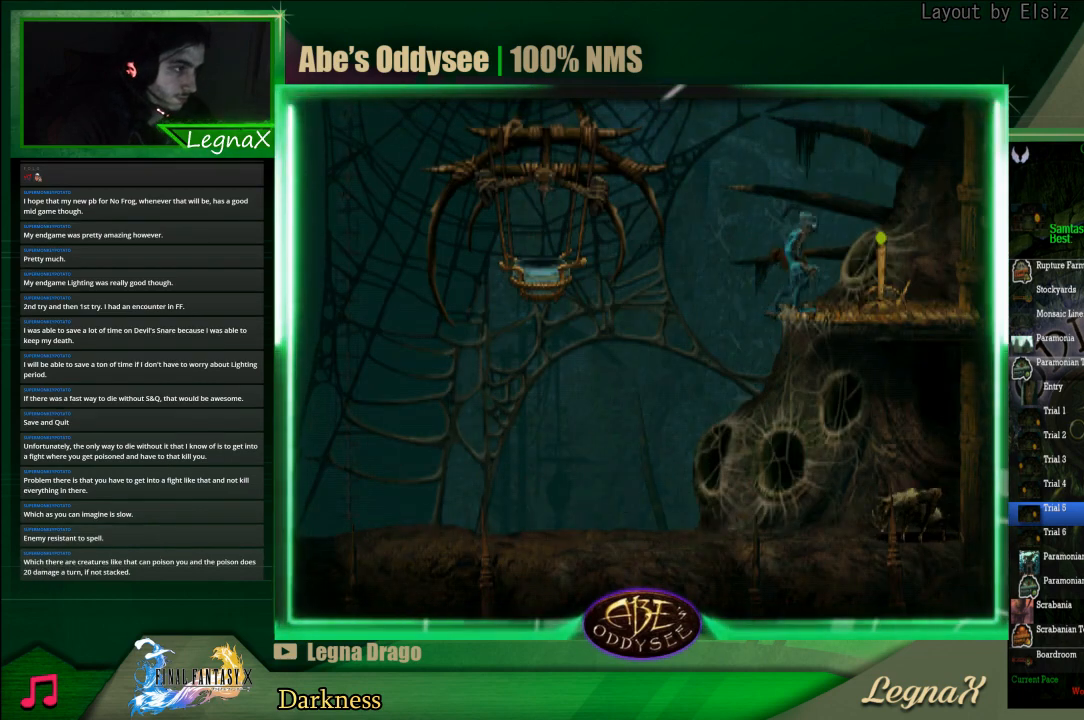
{"buttons": ["SQUARE"], "left_stick": "center", "events": [[133, "SQUARE", "down"], [133, "left_stick", "center"], [167, "SQUARE", "up"], [233, "SQUARE", "down"], [300, "SQUARE", "up"], [333, "SQUARE", "down"], [400, "SQUARE", "up"], [467, "SQUARE", "down"]]}
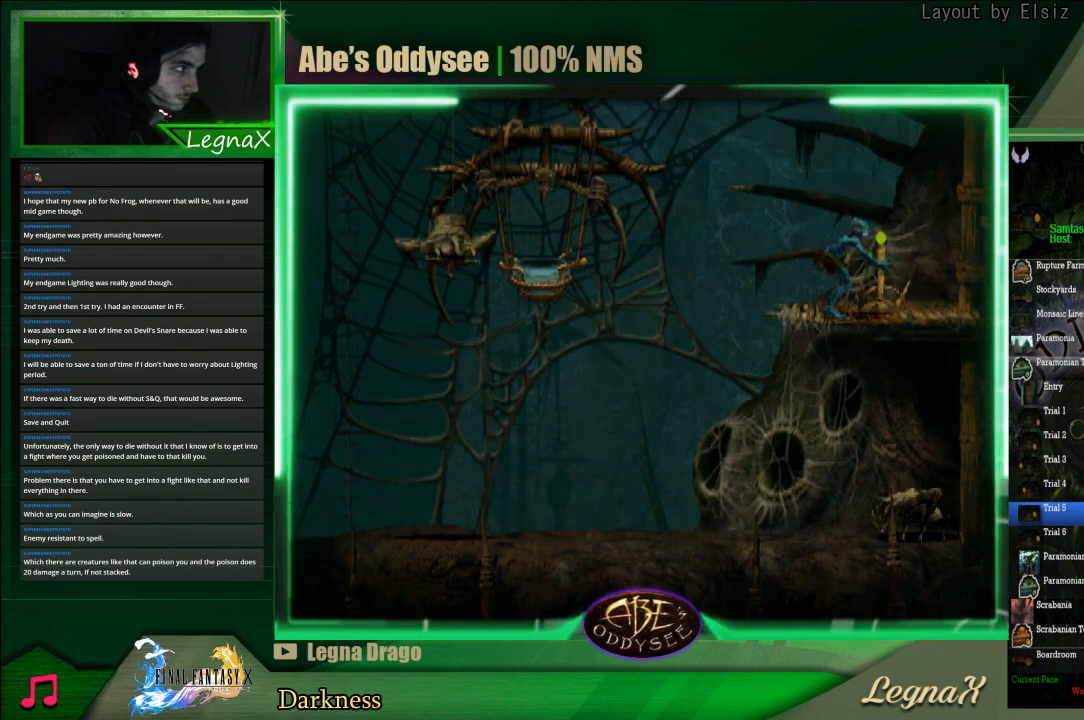
{"buttons": ["R1"], "left_stick": "left", "events": [[33, "SQUARE", "up"], [133, "R1", "down"], [133, "left_stick", "left"]]}
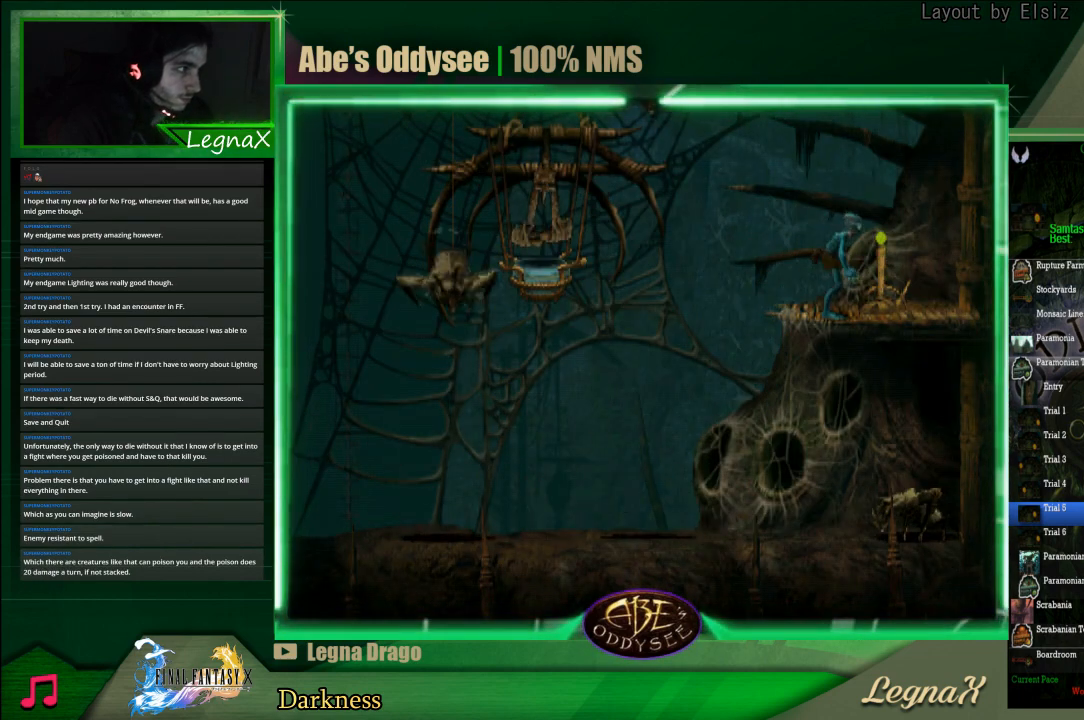
{"buttons": ["TRIANGLE", "R1"], "left_stick": "left", "events": [[100, "TRIANGLE", "down"]]}
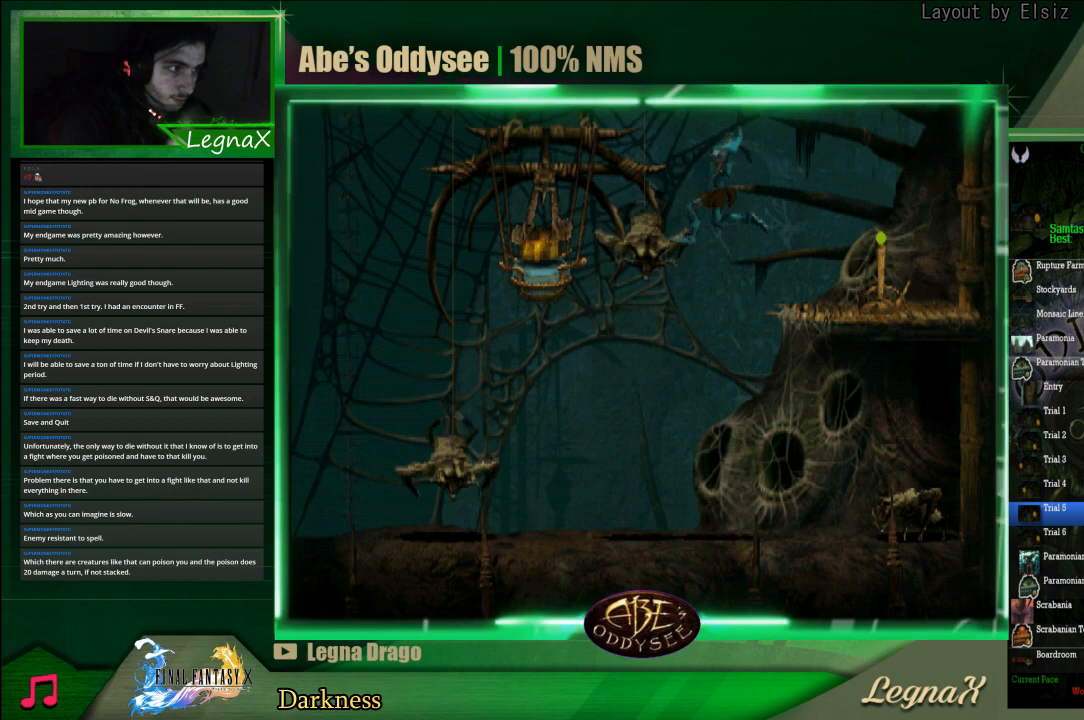
{"buttons": ["CROSS", "R1"], "left_stick": "left", "events": [[33, "TRIANGLE", "up"], [167, "CROSS", "down"]]}